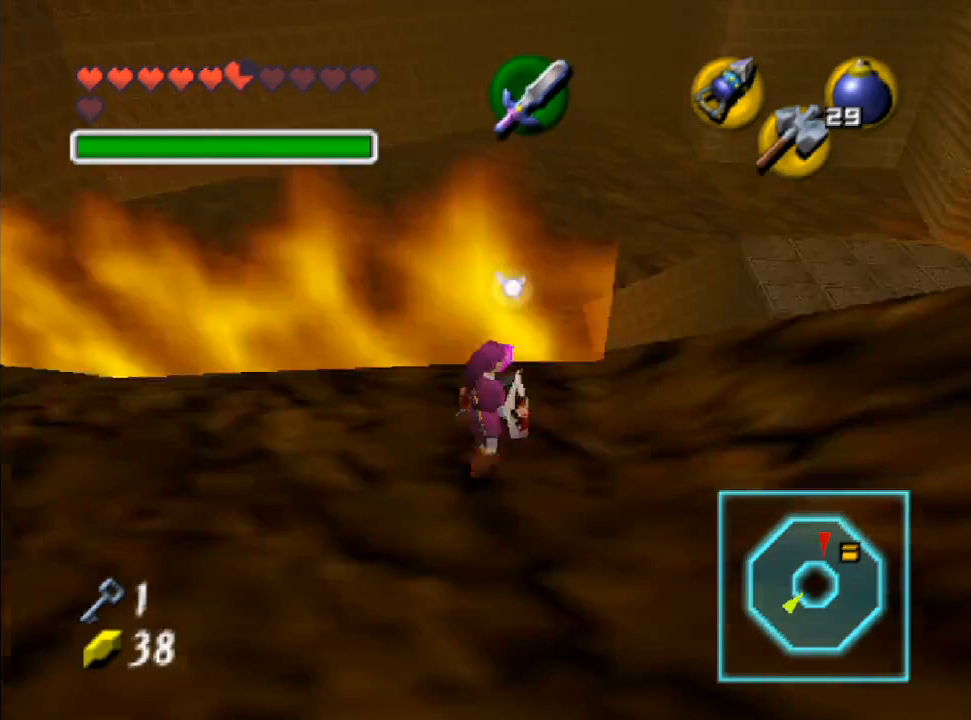
Gameplay with a controller (Nintendo layout); each line is a JSON object with the inputs held at the frame after it. "events" lists button and stick changes between this image and that frame as [ms after this image, input, new state], when the widget could be followed in between. Not read: L3 R3.
{"buttons": [], "left_stick": "down", "right_stick": "center", "events": [[500, "left_stick", "down"]]}
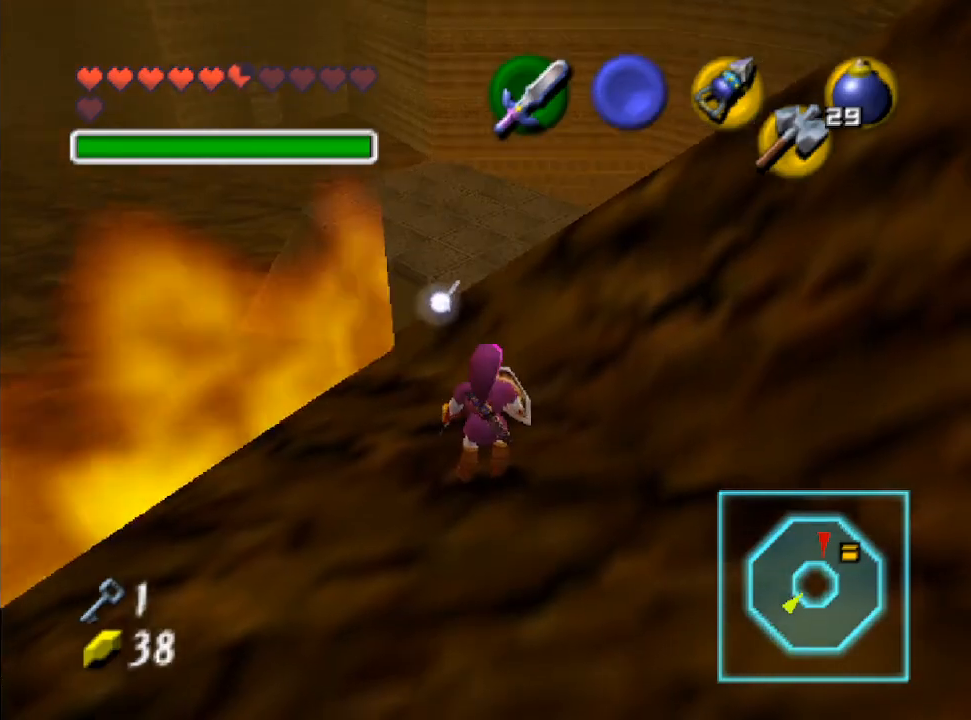
{"buttons": [], "left_stick": "center", "right_stick": "center", "events": [[200, "left_stick", "down-left"], [333, "left_stick", "center"]]}
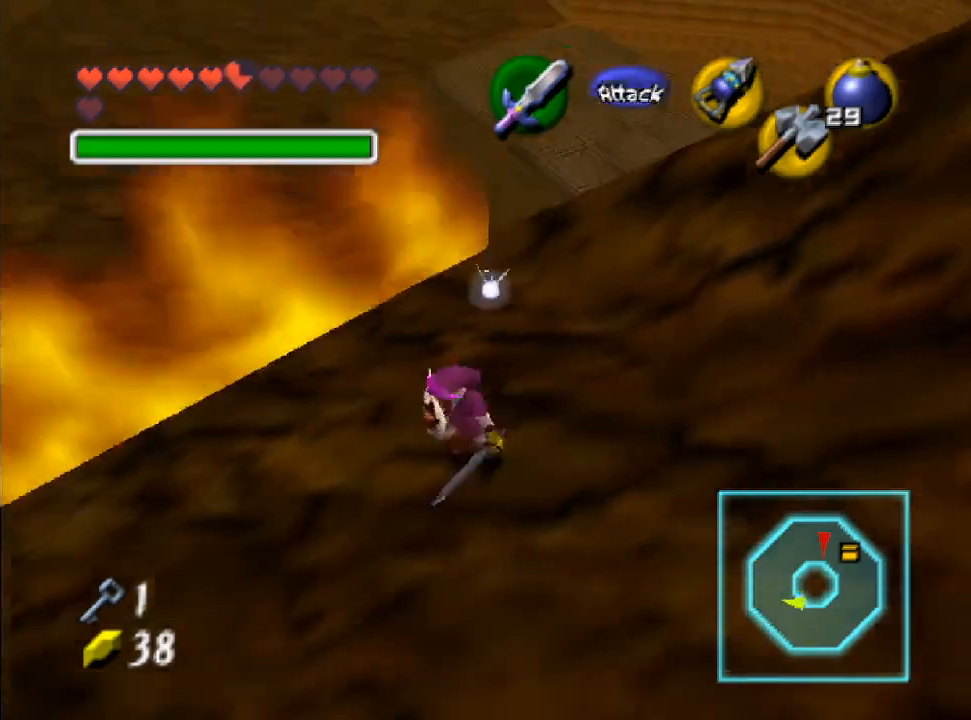
{"buttons": [], "left_stick": "center", "right_stick": "center", "events": []}
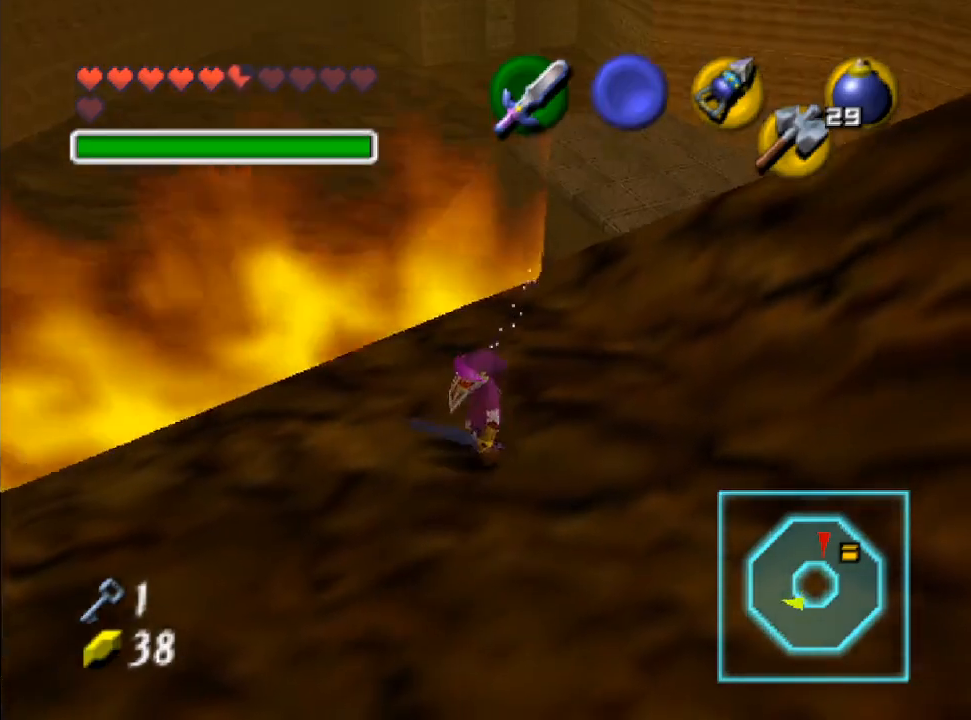
{"buttons": [], "left_stick": "center", "right_stick": "center", "events": [[100, "left_stick", "up-right"], [233, "left_stick", "center"]]}
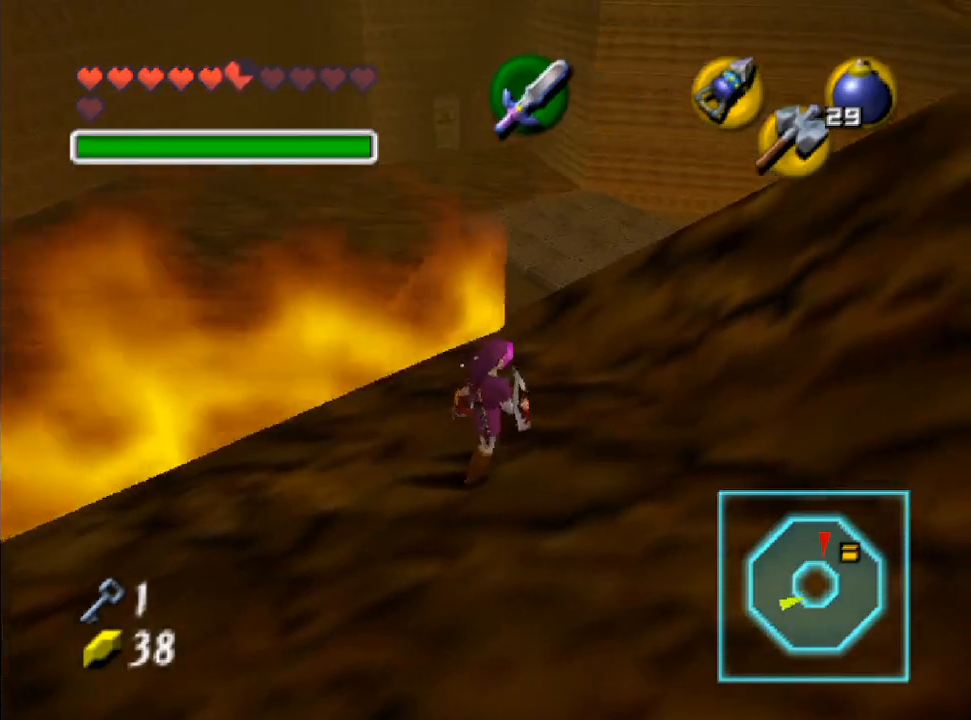
{"buttons": [], "left_stick": "center", "right_stick": "center", "events": []}
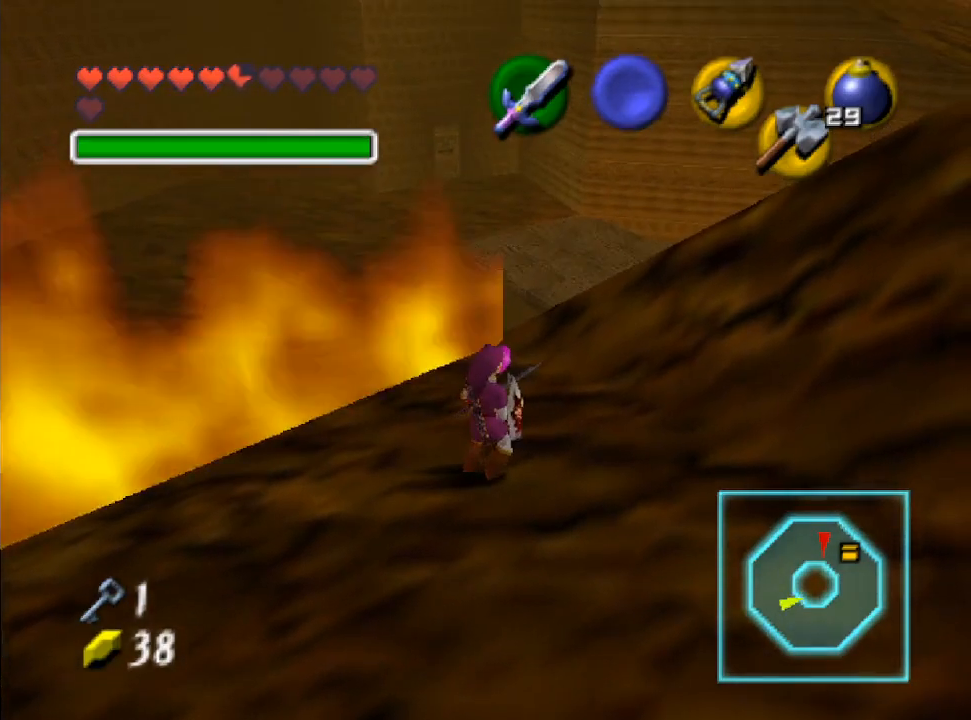
{"buttons": [], "left_stick": "center", "right_stick": "center", "events": []}
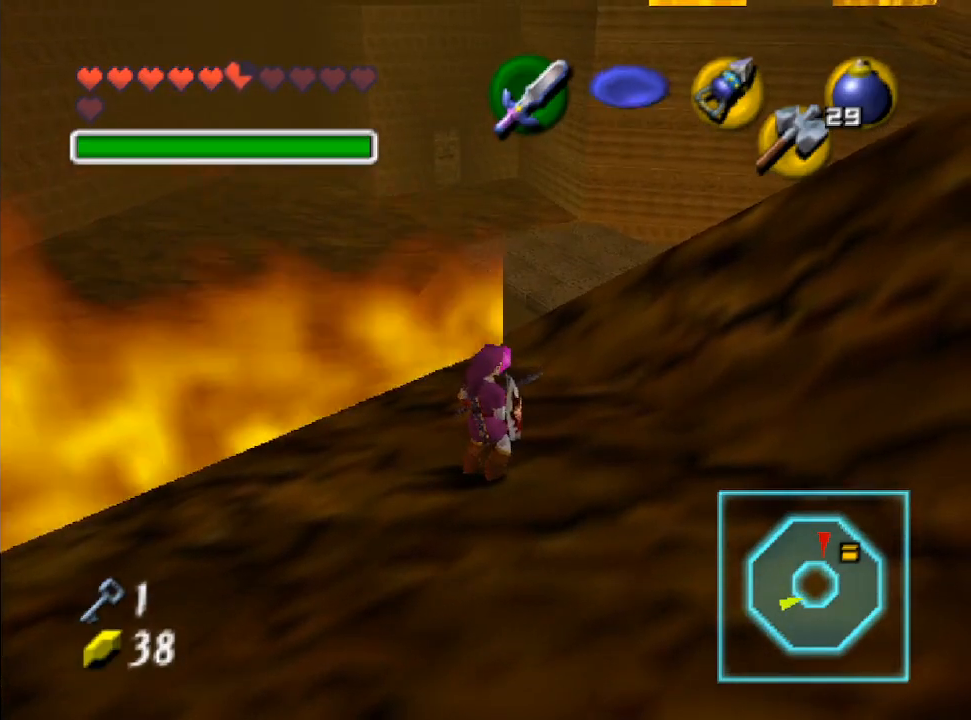
{"buttons": [], "left_stick": "center", "right_stick": "center", "events": []}
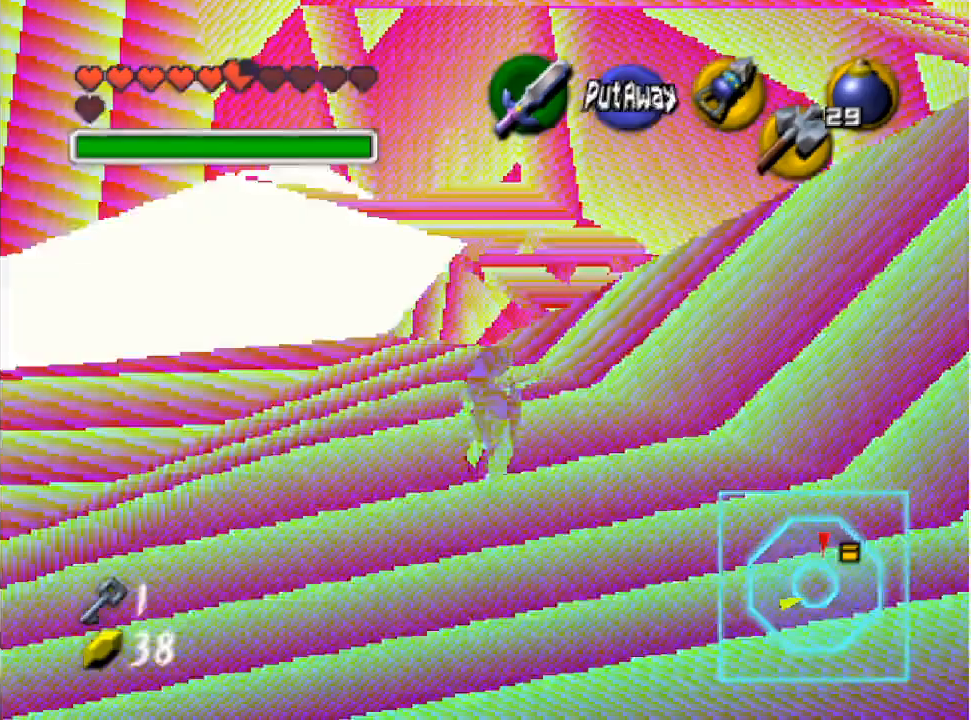
{"buttons": [], "left_stick": "center", "right_stick": "center", "events": []}
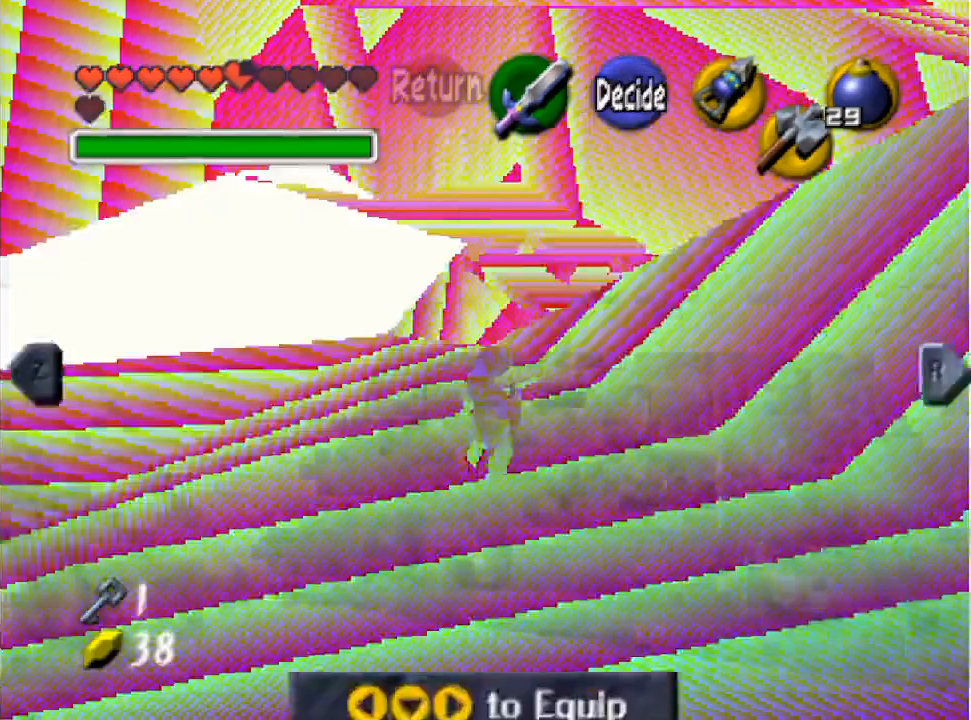
{"buttons": [], "left_stick": "center", "right_stick": "center", "events": []}
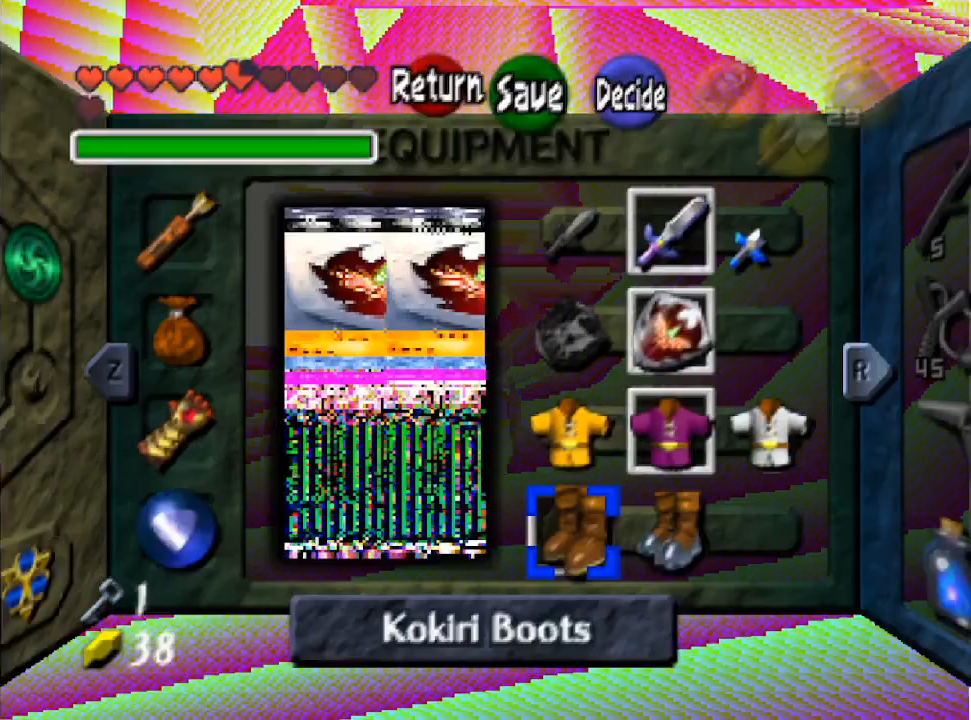
{"buttons": [], "left_stick": "center", "right_stick": "center", "events": [[367, "R1", "down"], [500, "R1", "up"]]}
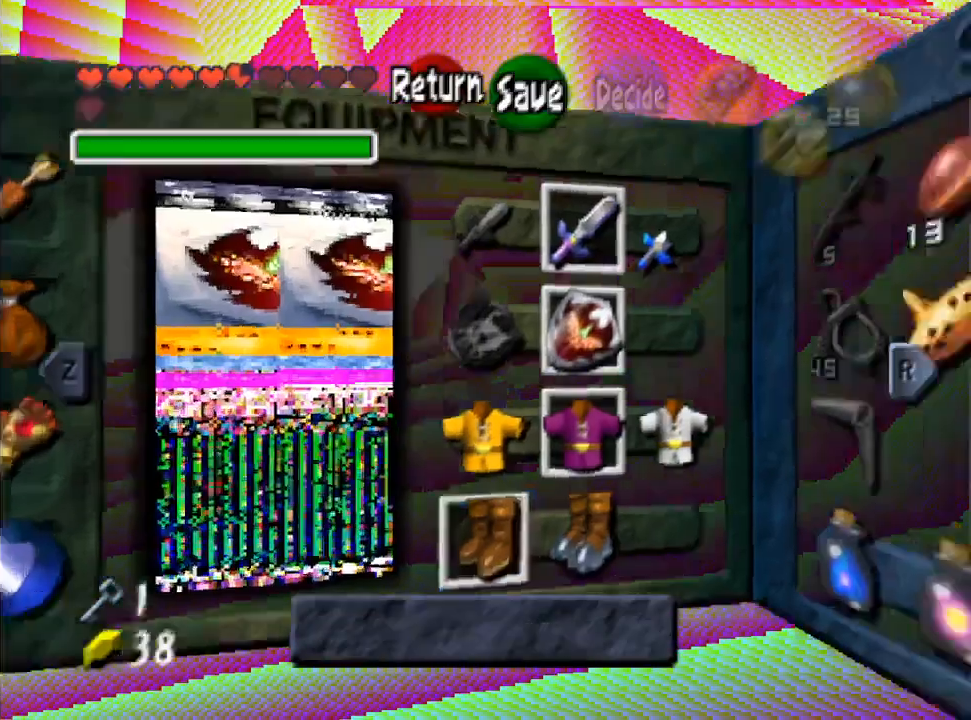
{"buttons": [], "left_stick": "right", "right_stick": "center", "events": [[467, "left_stick", "right"]]}
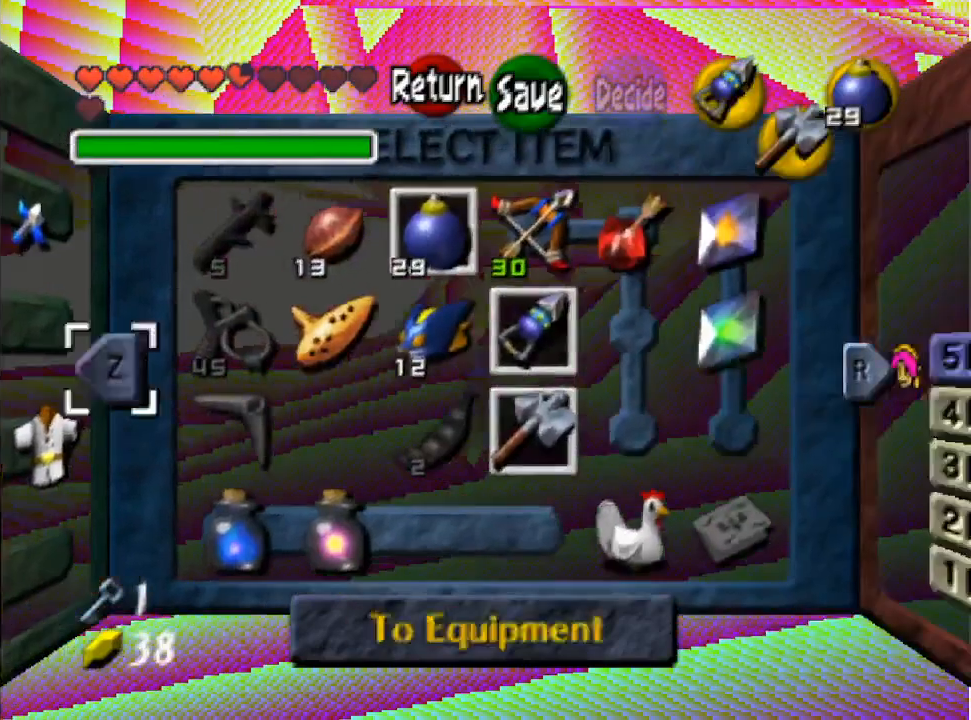
{"buttons": [], "left_stick": "center", "right_stick": "center", "events": [[67, "left_stick", "center"], [133, "left_stick", "right"], [233, "left_stick", "center"], [333, "left_stick", "down"], [433, "left_stick", "center"]]}
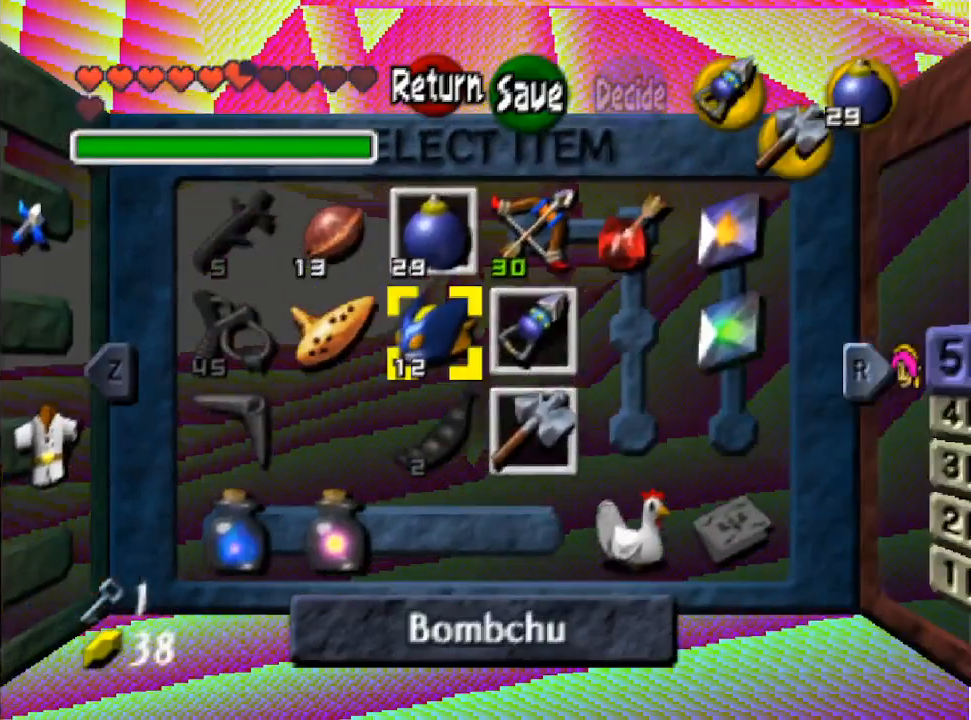
{"buttons": [], "left_stick": "right", "right_stick": "center", "events": [[133, "left_stick", "right"], [267, "left_stick", "center"], [333, "left_stick", "right"]]}
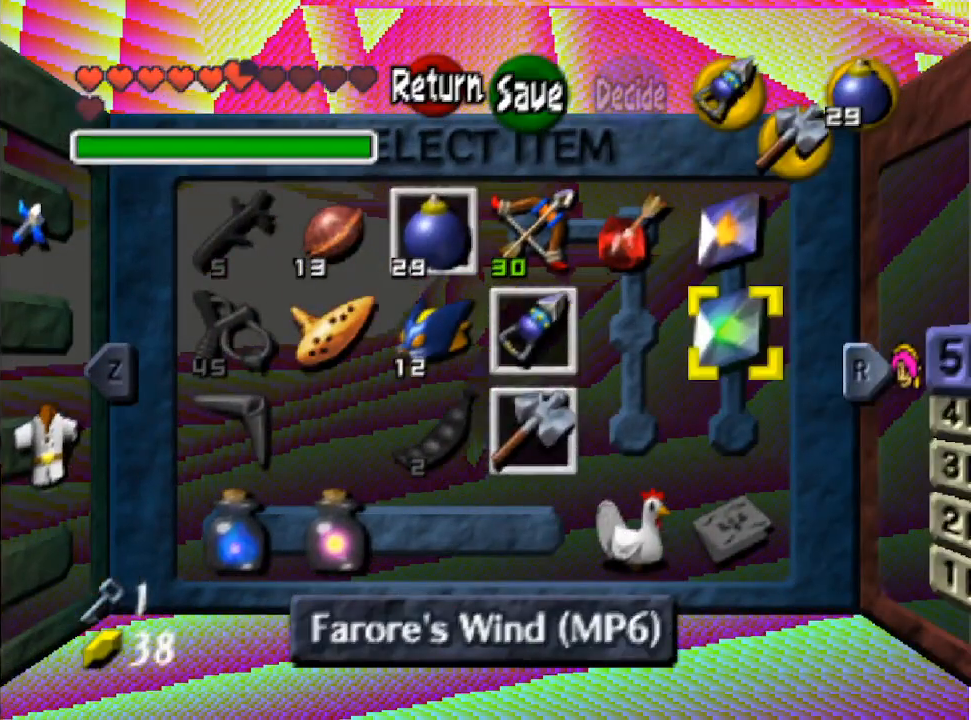
{"buttons": [], "left_stick": "center", "right_stick": "center", "events": [[133, "left_stick", "center"], [200, "R2", "down"], [300, "R2", "up"]]}
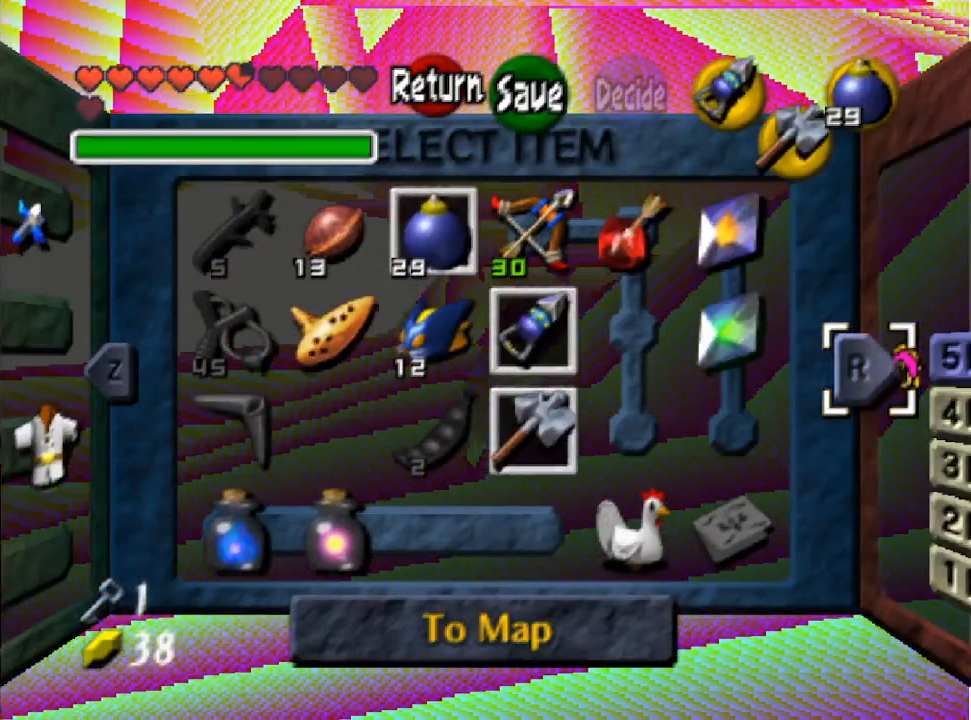
{"buttons": [], "left_stick": "center", "right_stick": "center", "events": [[300, "left_stick", "left"], [433, "left_stick", "center"]]}
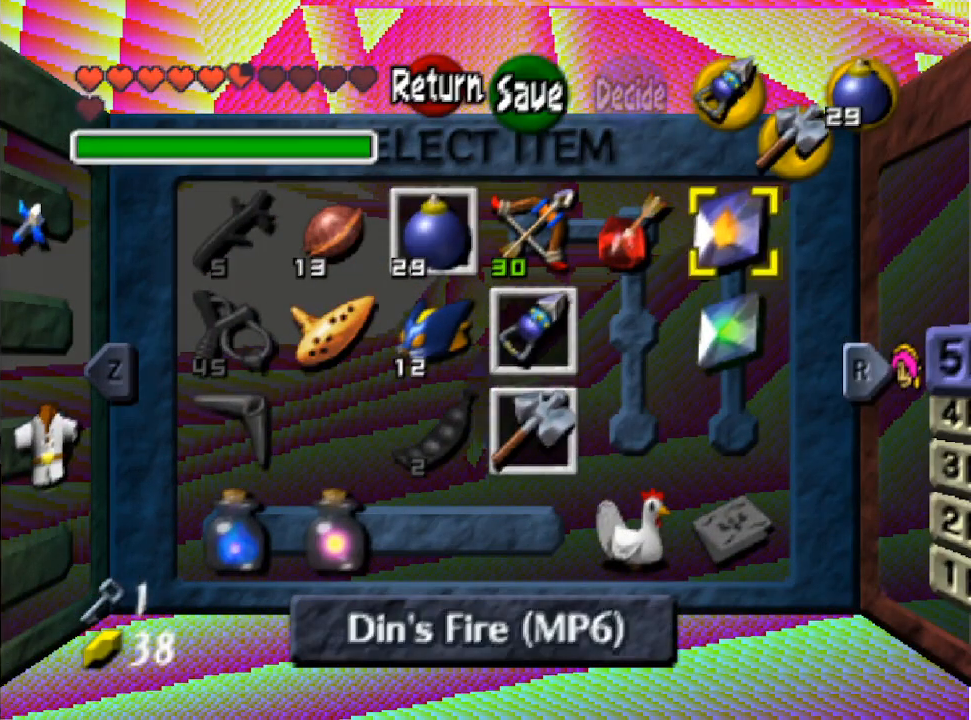
{"buttons": [], "left_stick": "center", "right_stick": "center", "events": [[33, "R2", "down"], [200, "R2", "up"]]}
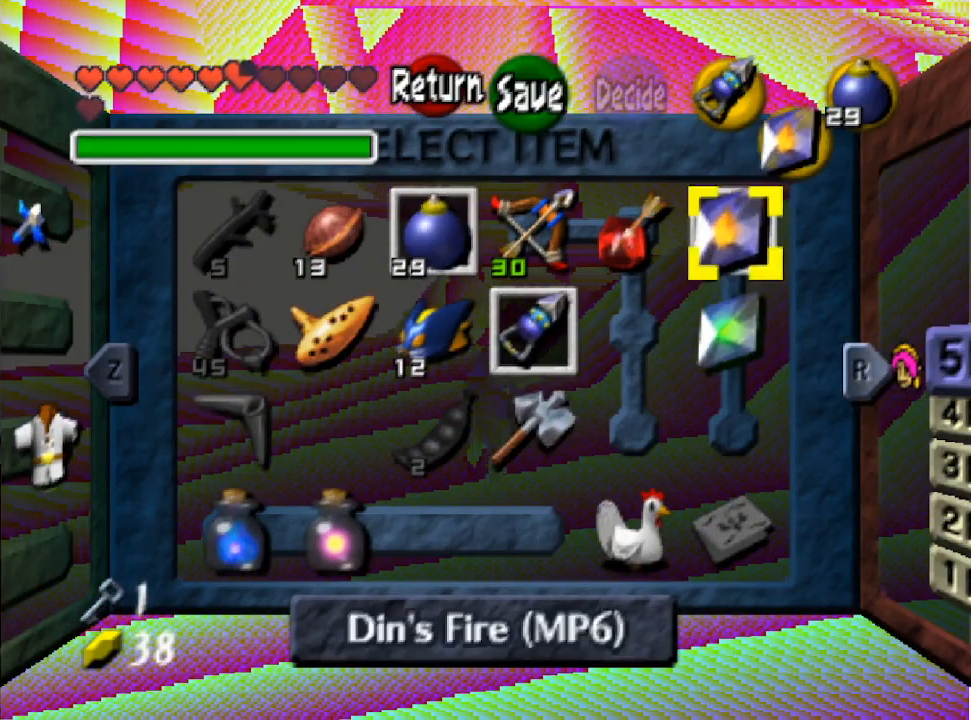
{"buttons": [], "left_stick": "center", "right_stick": "center", "events": [[167, "left_stick", "down"], [267, "left_stick", "center"], [300, "R2", "down"], [467, "R2", "up"]]}
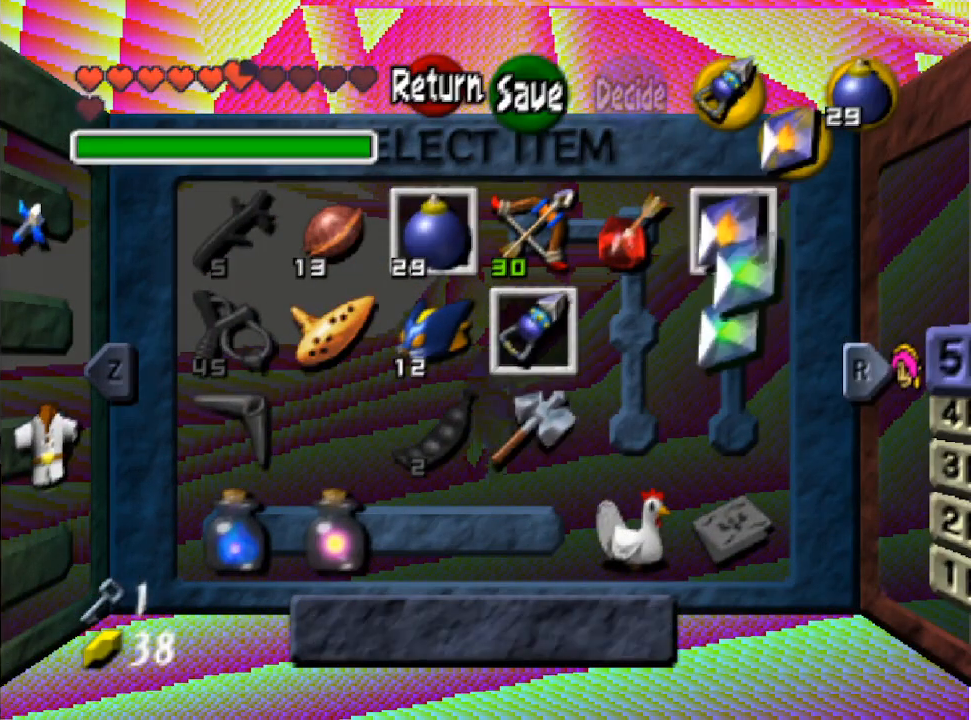
{"buttons": [], "left_stick": "center", "right_stick": "center", "events": []}
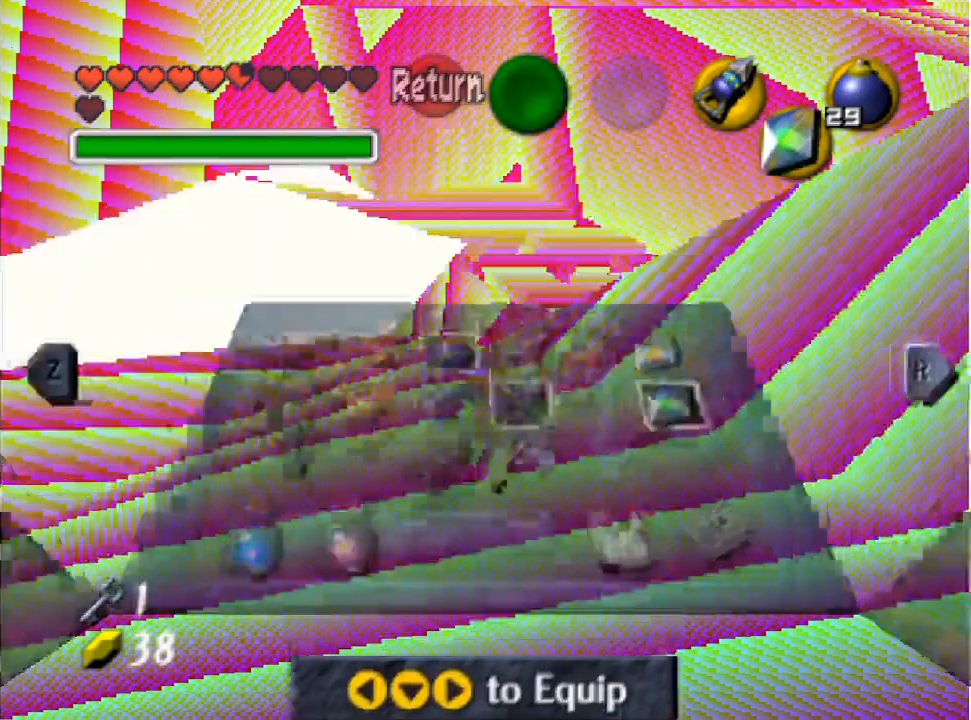
{"buttons": [], "left_stick": "center", "right_stick": "center", "events": []}
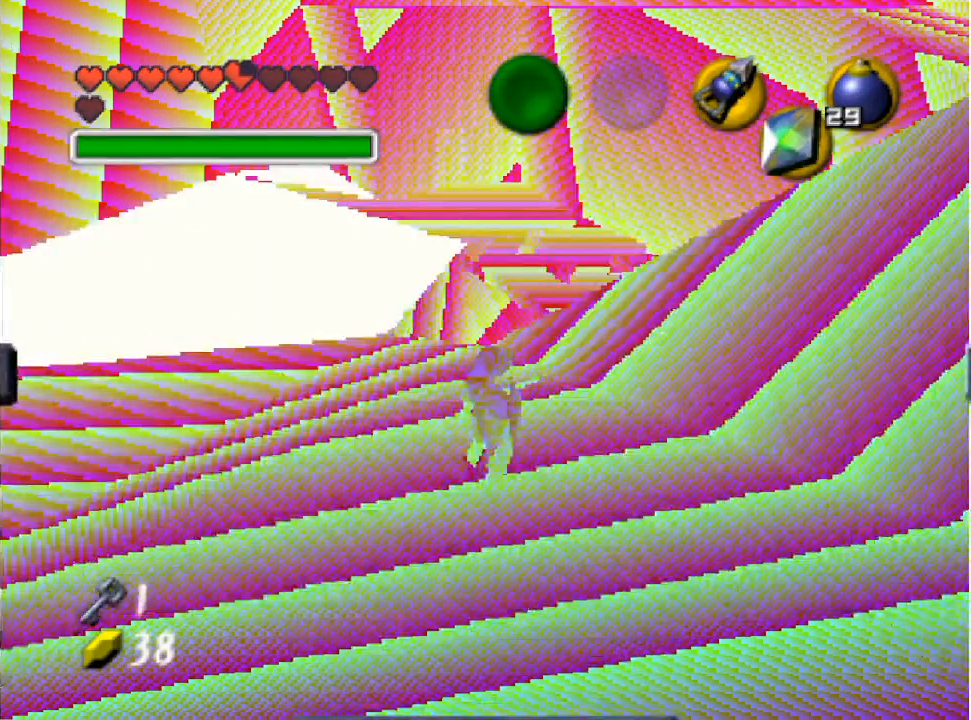
{"buttons": [], "left_stick": "center", "right_stick": "center", "events": [[200, "R2", "down"], [433, "R2", "up"]]}